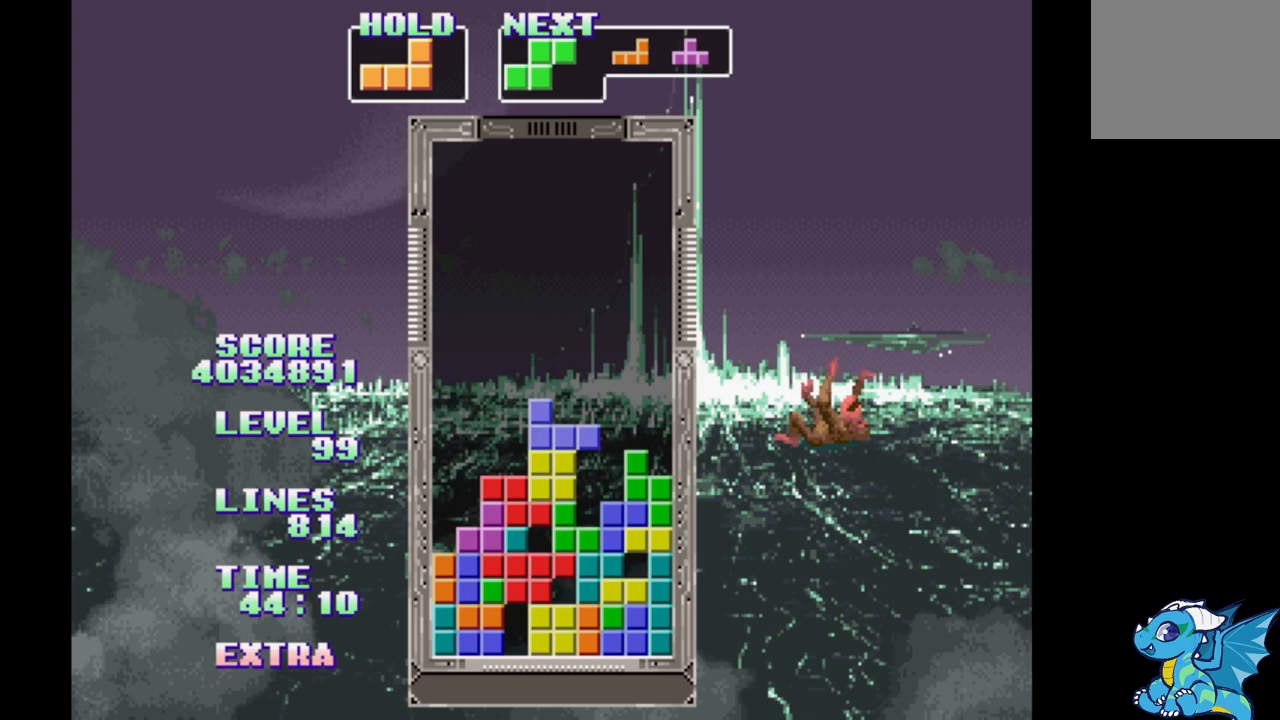
Gameplay with a controller (Xbox layout); each line is a JSON object with the inputs held at the frame after it. "events" lists button and stick changes between this image and that frame as [ms after this image, input, new state], when the widget could be followed in between. Not read: L2 L3 R2 R3 left_stick right_stick.
{"buttons": ["DPAD_RIGHT"], "events": [[33, "DPAD_LEFT", "down"], [117, "DPAD_LEFT", "up"], [217, "DPAD_RIGHT", "down"], [283, "DPAD_RIGHT", "up"], [350, "DPAD_LEFT", "down"], [433, "DPAD_LEFT", "up"], [500, "DPAD_RIGHT", "down"]]}
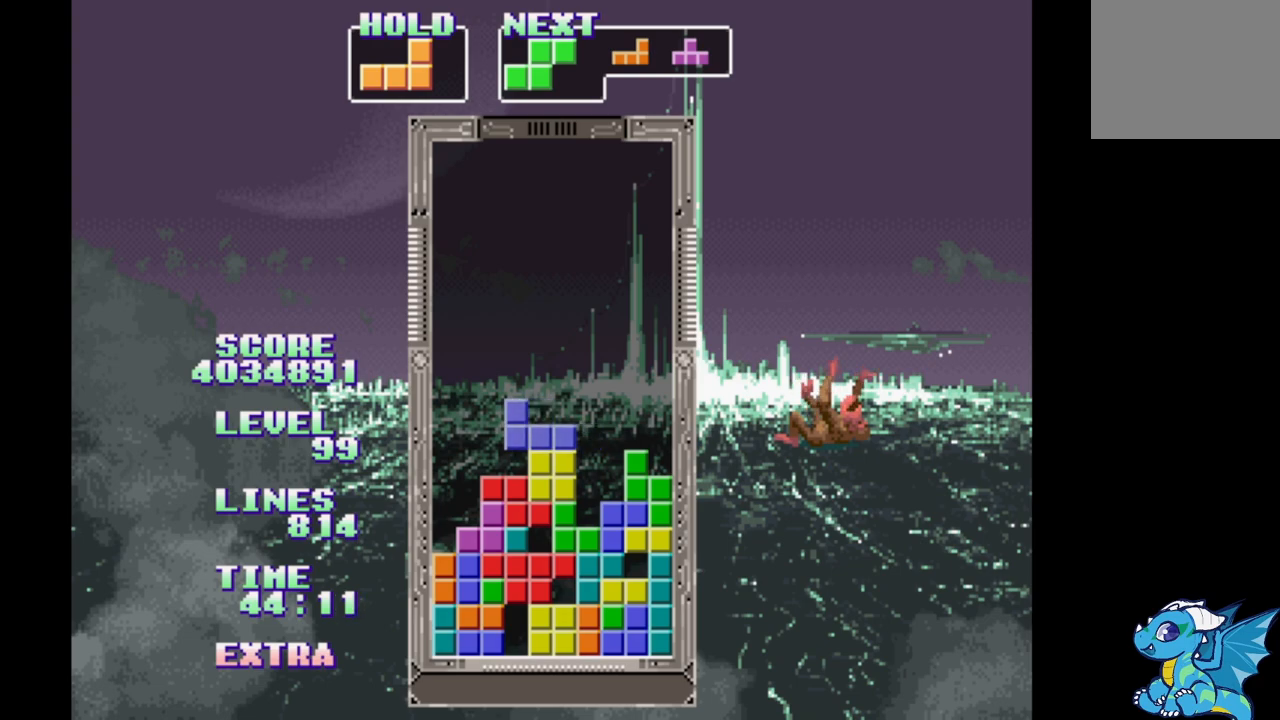
{"buttons": ["B"], "events": [[100, "DPAD_RIGHT", "up"], [183, "DPAD_LEFT", "down"], [417, "B", "down"], [467, "DPAD_LEFT", "up"]]}
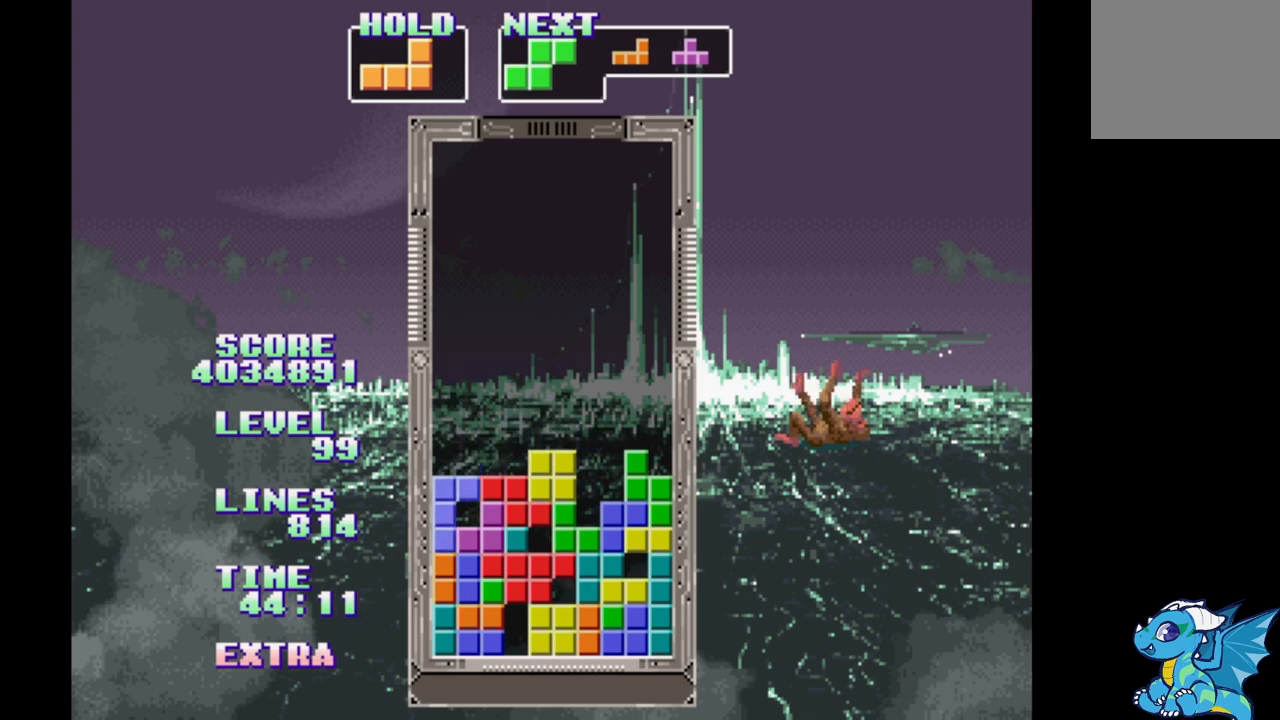
{"buttons": ["DPAD_RIGHT"], "events": [[17, "B", "up"], [17, "DPAD_RIGHT", "down"]]}
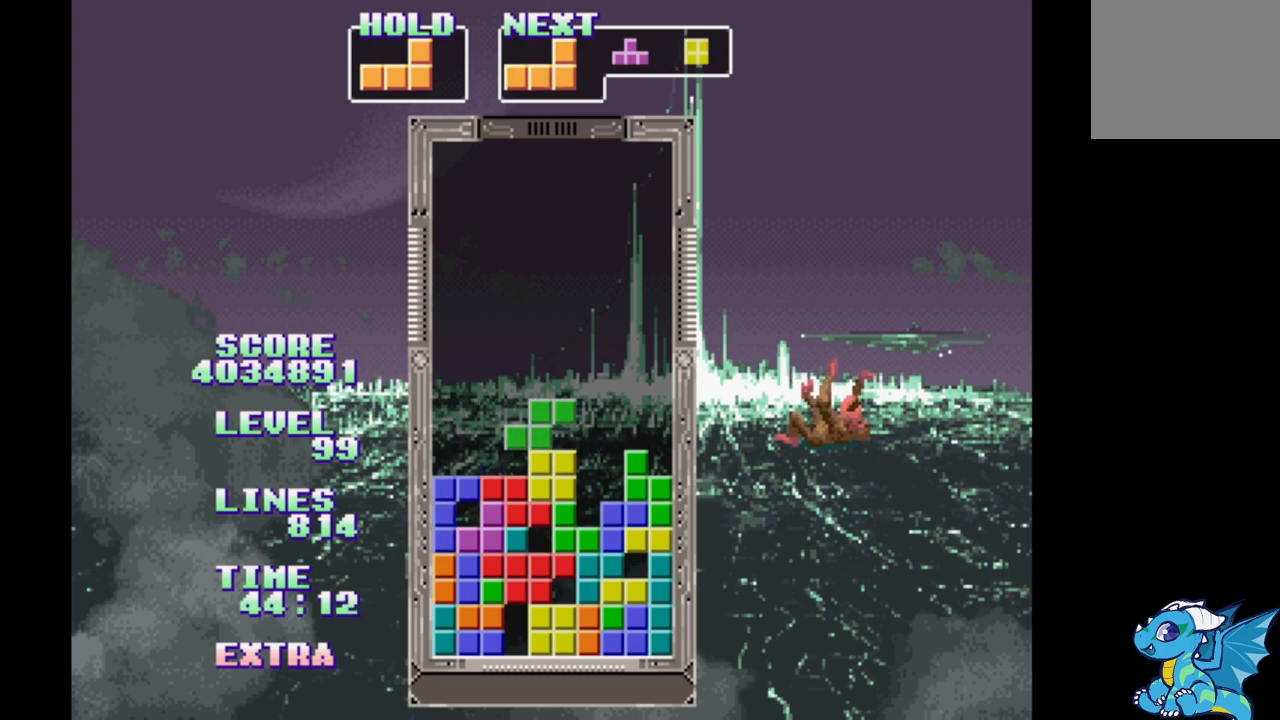
{"buttons": ["DPAD_RIGHT"], "events": [[17, "DPAD_LEFT", "down"], [50, "B", "down"], [167, "B", "up"], [233, "B", "down"], [317, "B", "up"], [417, "B", "down"], [433, "DPAD_LEFT", "up"], [483, "B", "up"]]}
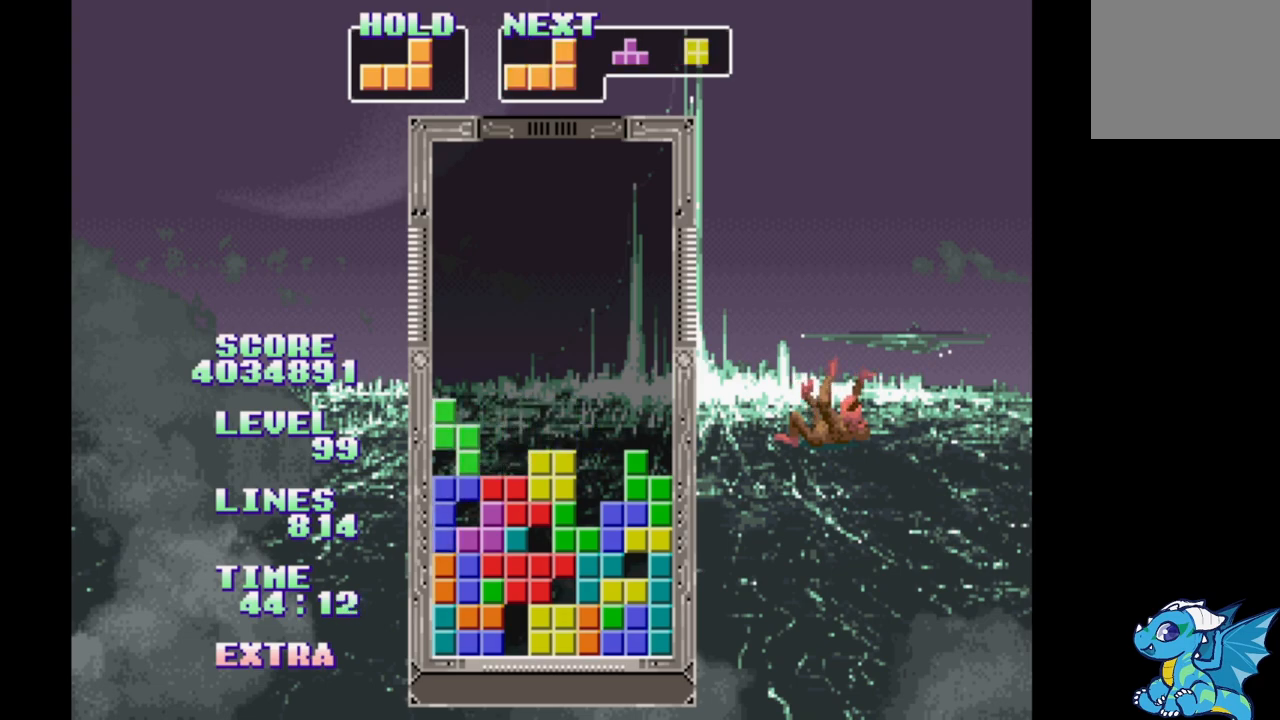
{"buttons": ["DPAD_RIGHT"], "events": [[67, "B", "down"], [150, "B", "up"], [250, "B", "down"], [333, "B", "up"], [417, "B", "down"], [483, "B", "up"]]}